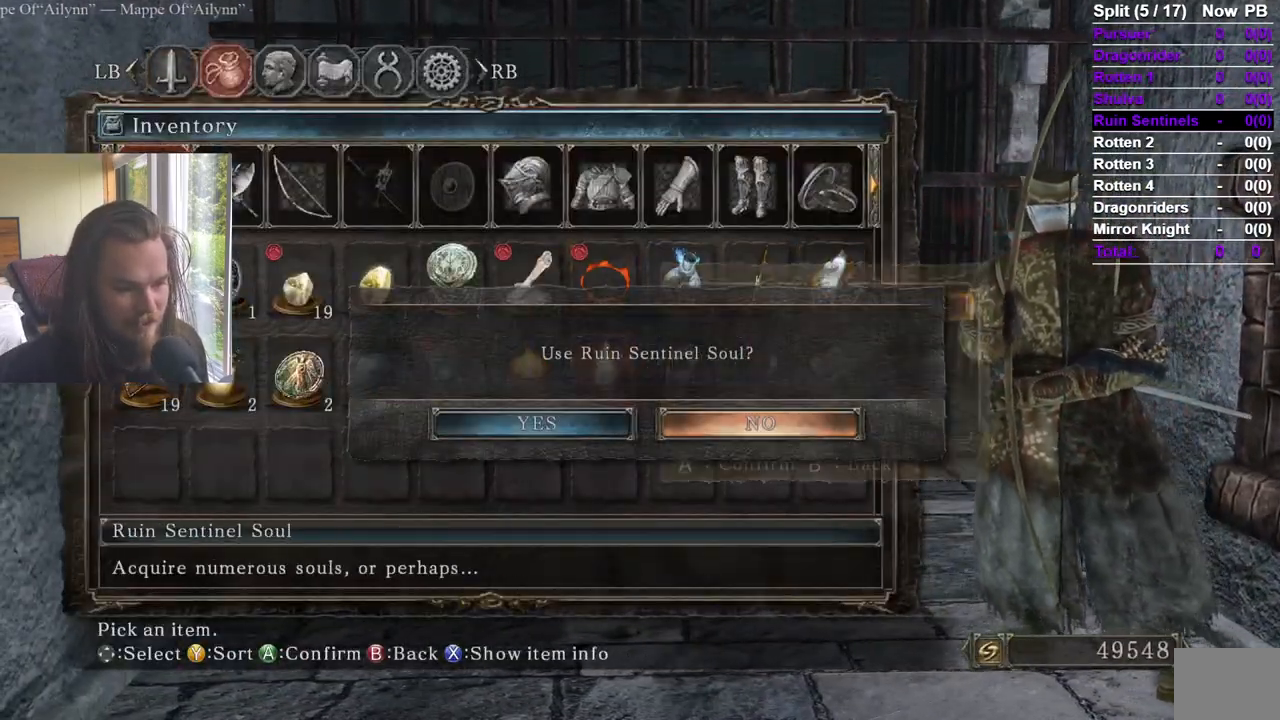
Gameplay with a controller (Xbox layout); each line is a JSON object with the inputs held at the frame after it. "events" lists button and stick changes between this image and that frame as [ms after this image, input, new state], when the widget could be followed in between.
{"buttons": [], "left_stick": "up", "right_stick": "center", "events": [[67, "DPAD_LEFT", "down"], [150, "DPAD_LEFT", "up"], [184, "A", "down"], [267, "A", "up"], [317, "left_stick", "up"]]}
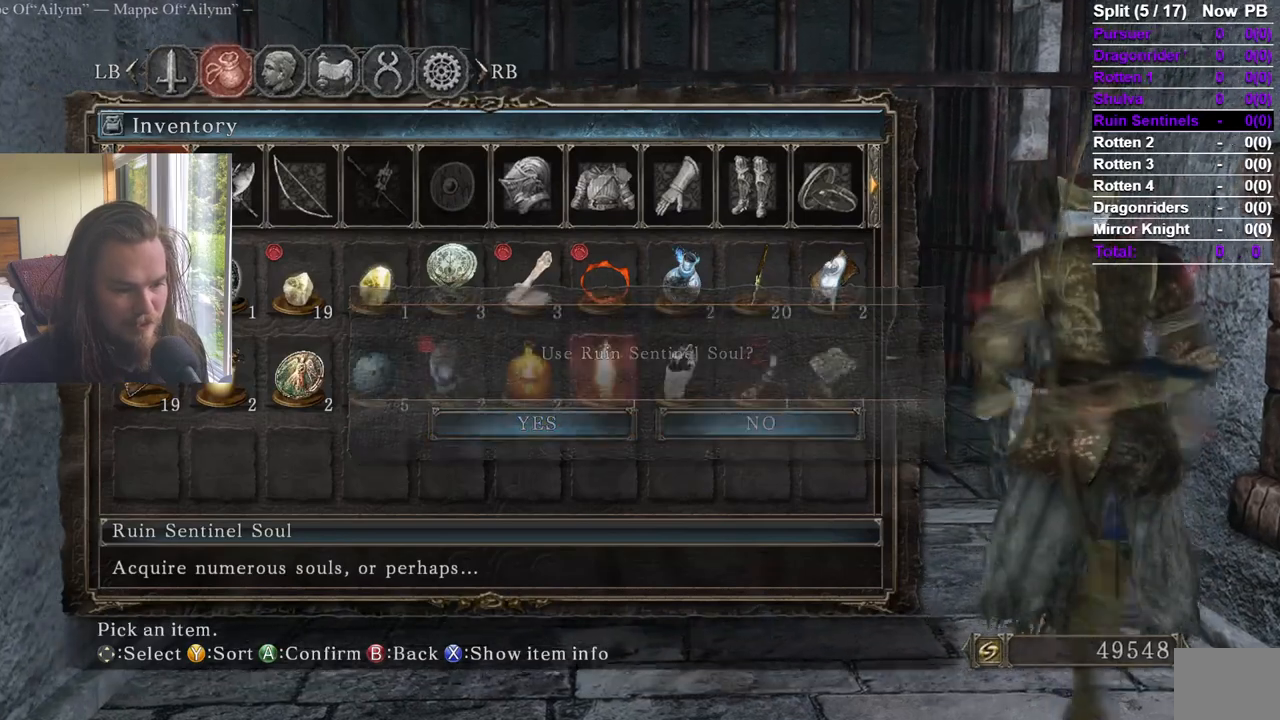
{"buttons": [], "left_stick": "center", "right_stick": "down-right", "events": [[133, "R2", "down"], [183, "left_stick", "up-left"], [267, "R2", "up"], [333, "START", "down"], [333, "left_stick", "center"], [450, "START", "up"], [500, "right_stick", "down-right"]]}
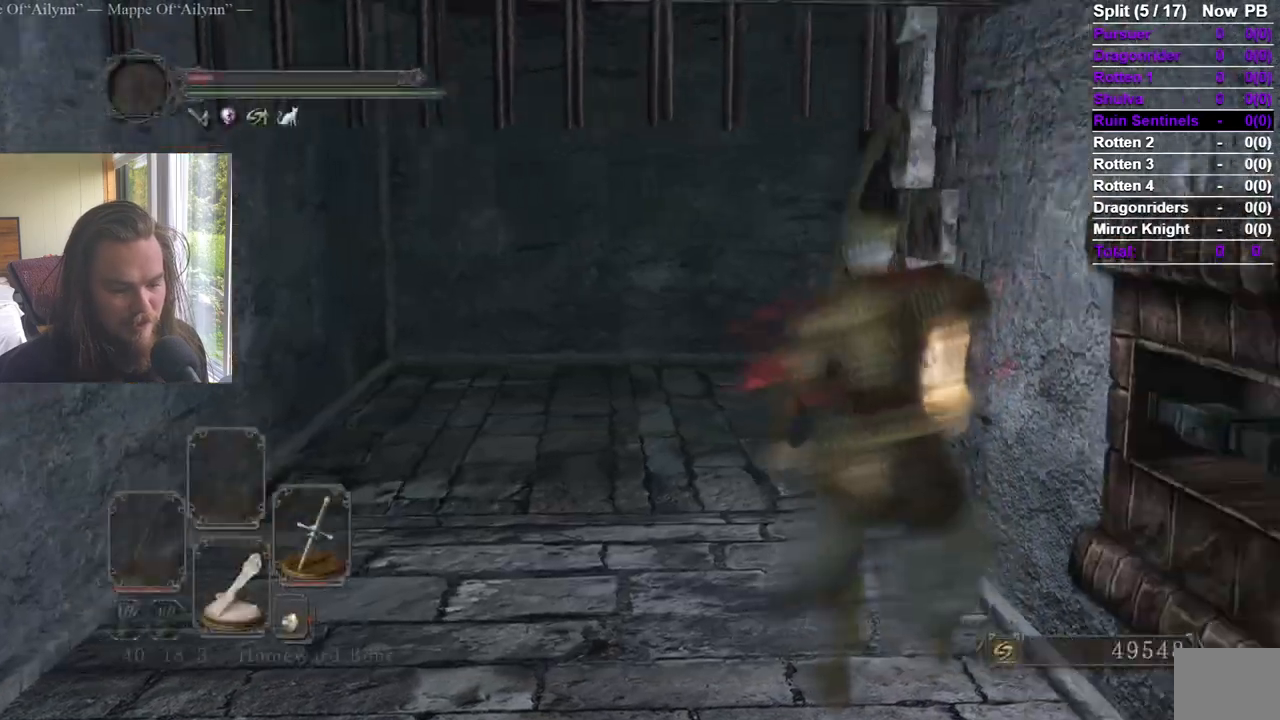
{"buttons": [], "left_stick": "center", "right_stick": "center", "events": [[117, "right_stick", "right"], [234, "right_stick", "center"], [317, "right_stick", "right"], [467, "right_stick", "center"]]}
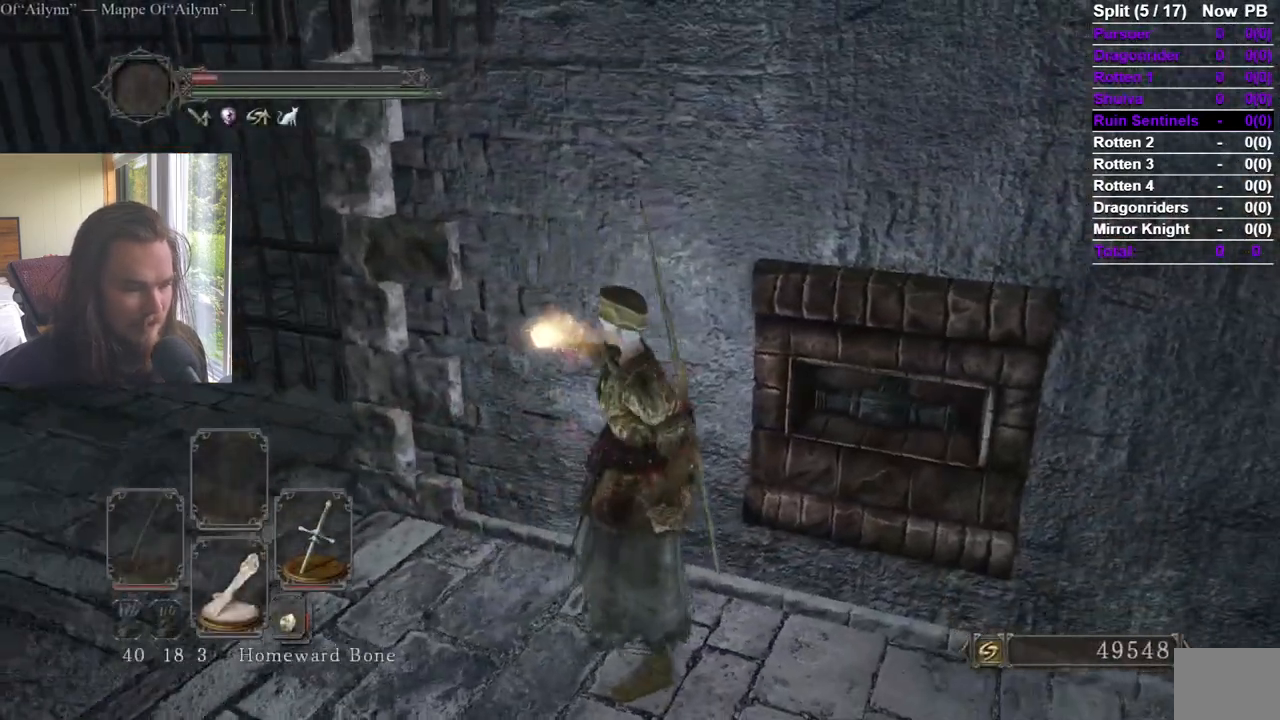
{"buttons": [], "left_stick": "center", "right_stick": "right", "events": [[450, "right_stick", "right"]]}
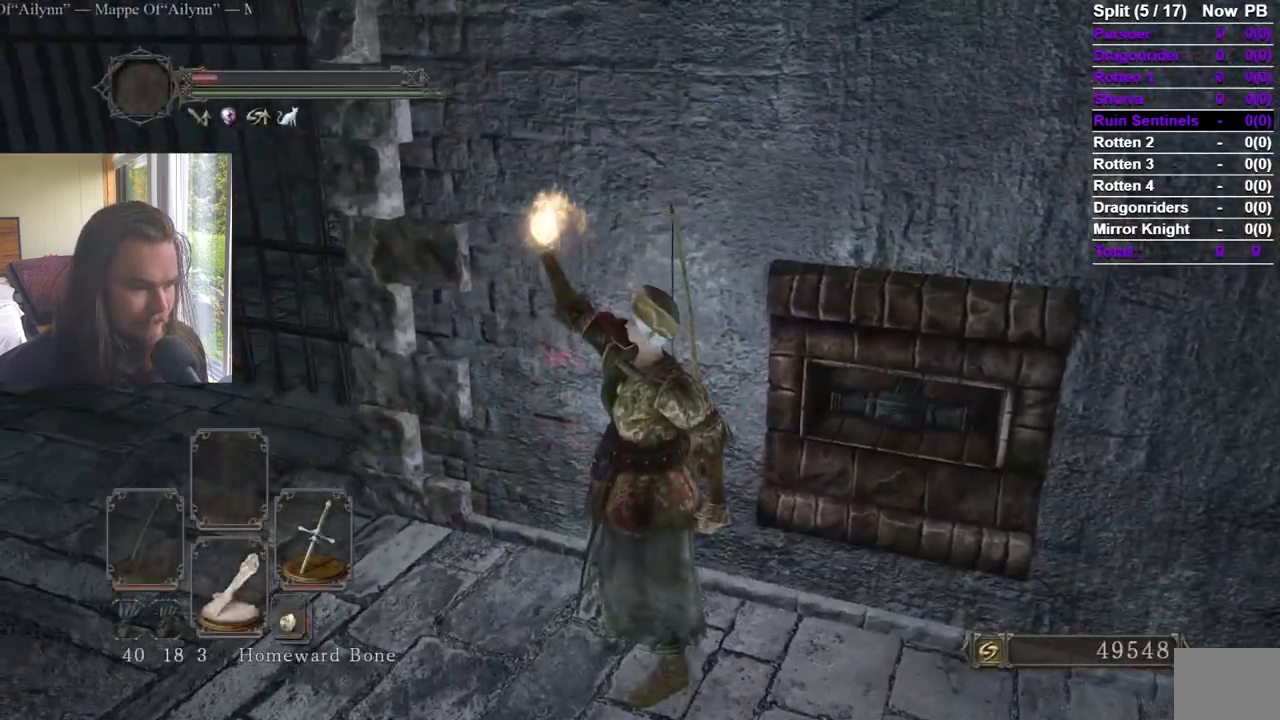
{"buttons": [], "left_stick": "center", "right_stick": "center", "events": [[34, "right_stick", "center"]]}
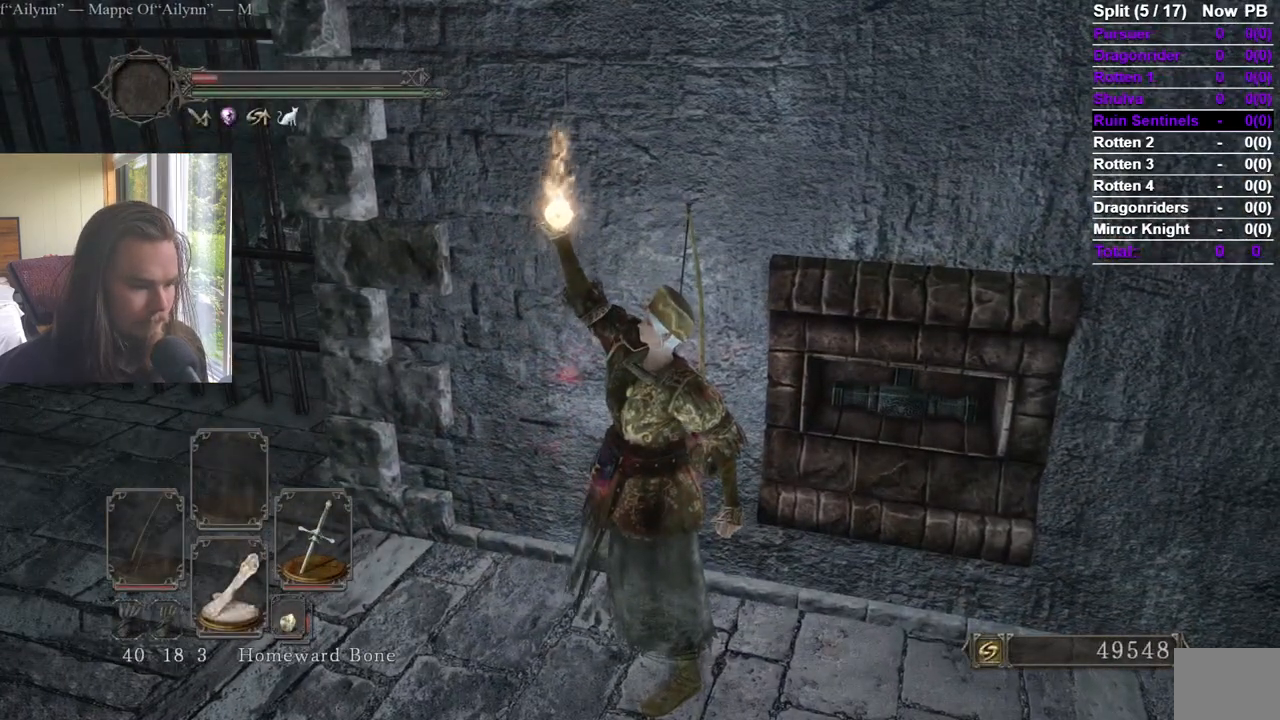
{"buttons": [], "left_stick": "center", "right_stick": "center", "events": []}
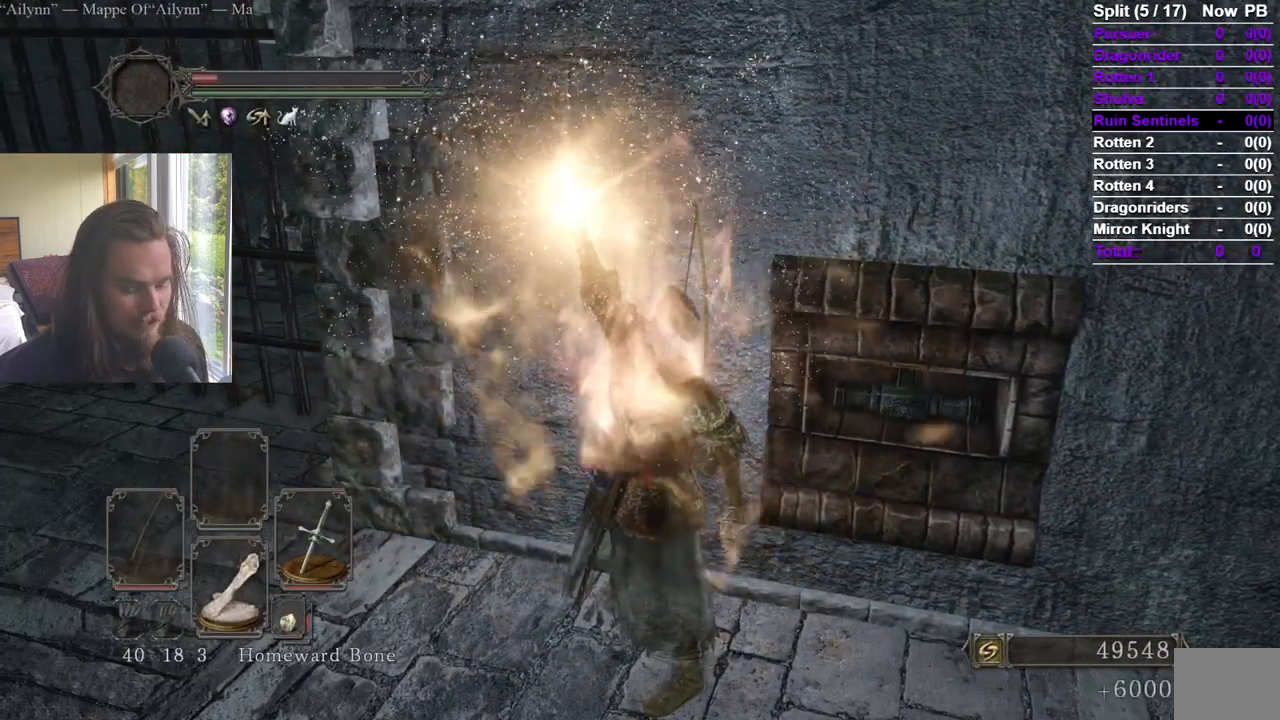
{"buttons": [], "left_stick": "center", "right_stick": "left", "events": [[184, "right_stick", "left"], [351, "right_stick", "center"], [484, "right_stick", "left"]]}
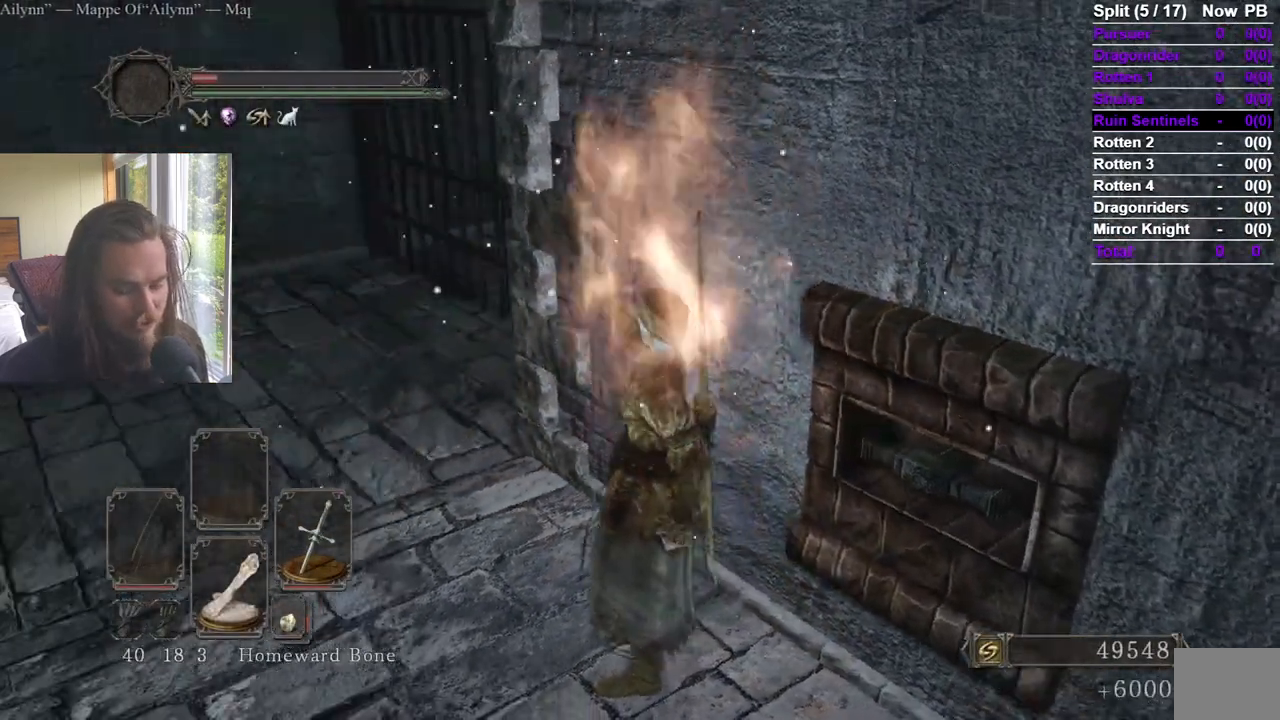
{"buttons": [], "left_stick": "up", "right_stick": "center"}
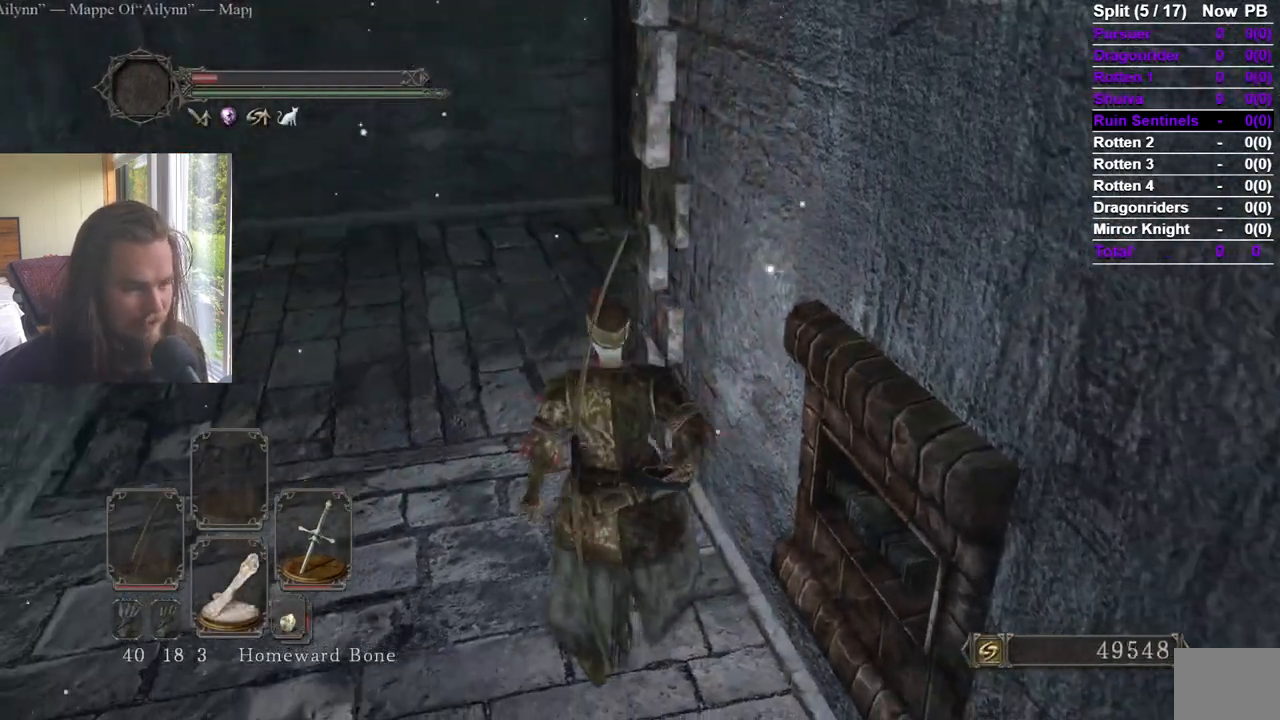
{"buttons": [], "left_stick": "up", "right_stick": "center", "events": [[266, "Y", "down"], [383, "Y", "up"]]}